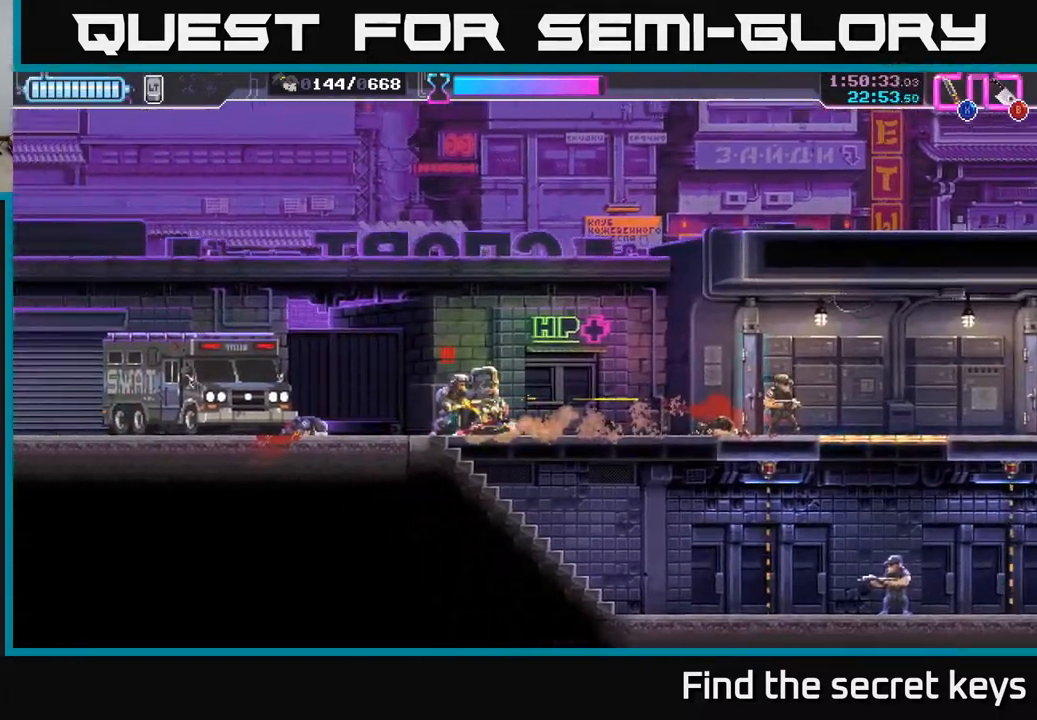
Gameplay with a controller (Xbox layout); each line is a JSON object with the inputs held at the frame after it. "events" lists button and stick changes between this image and that frame as [ms after this image, input, new state], when the widget could be followed in between.
{"buttons": ["A"], "left_stick": "up-left", "right_stick": "center", "events": [[17, "X", "down"], [83, "left_stick", "center"], [100, "X", "up"], [150, "left_stick", "left"], [267, "R2", "down"], [367, "R2", "up"], [400, "left_stick", "up-left"], [417, "A", "down"]]}
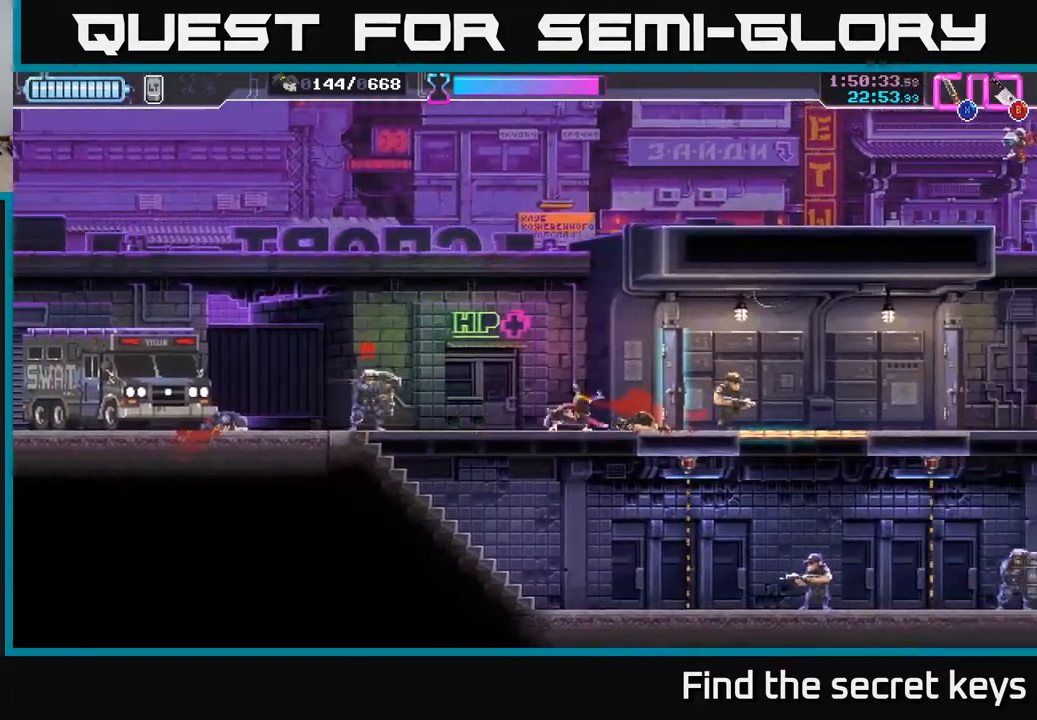
{"buttons": [], "left_stick": "left", "right_stick": "center", "events": [[50, "A", "up"], [217, "left_stick", "left"], [400, "R2", "down"], [467, "R2", "up"]]}
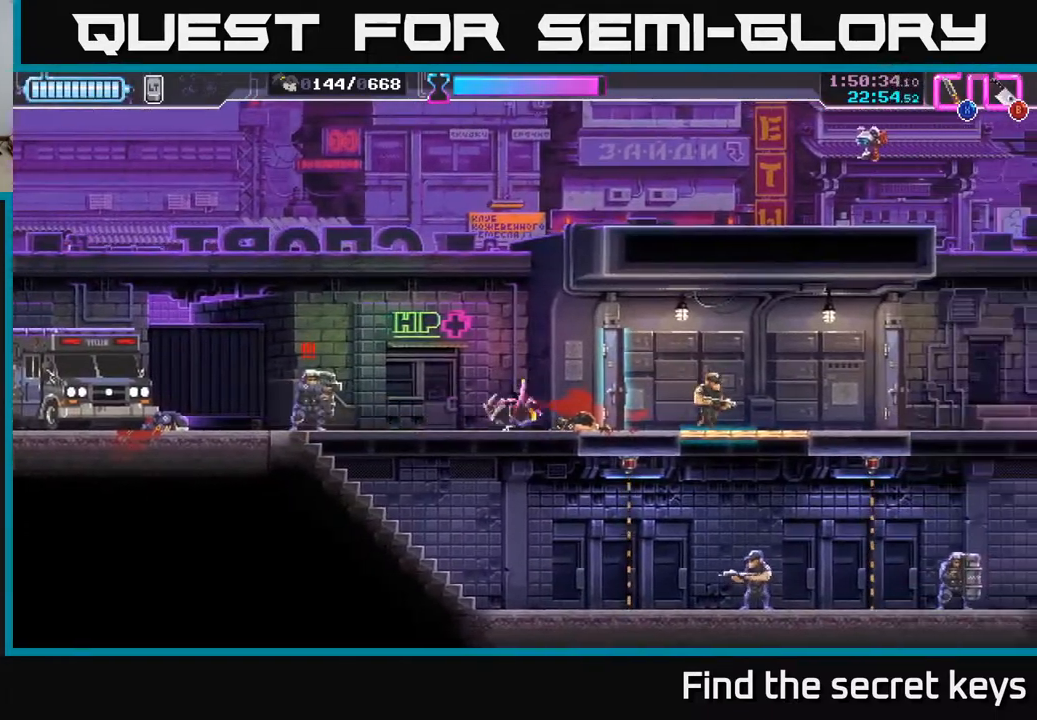
{"buttons": ["R2"], "left_stick": "center", "right_stick": "center", "events": [[33, "R2", "down"], [200, "R2", "up"], [300, "R2", "down"], [367, "left_stick", "right"], [383, "R2", "up"], [450, "R2", "down"], [483, "left_stick", "center"]]}
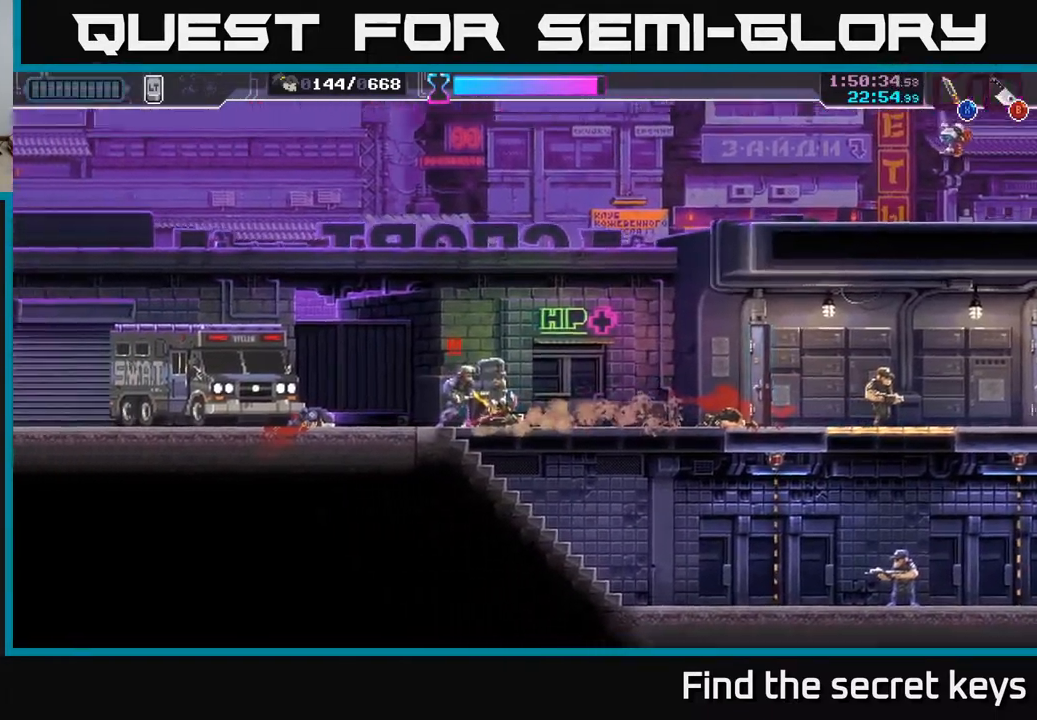
{"buttons": [], "left_stick": "up", "right_stick": "center", "events": [[50, "R2", "up"], [117, "left_stick", "left"], [200, "A", "down"], [250, "left_stick", "up-left"], [333, "A", "up"], [367, "left_stick", "up"], [400, "A", "down"], [500, "A", "up"]]}
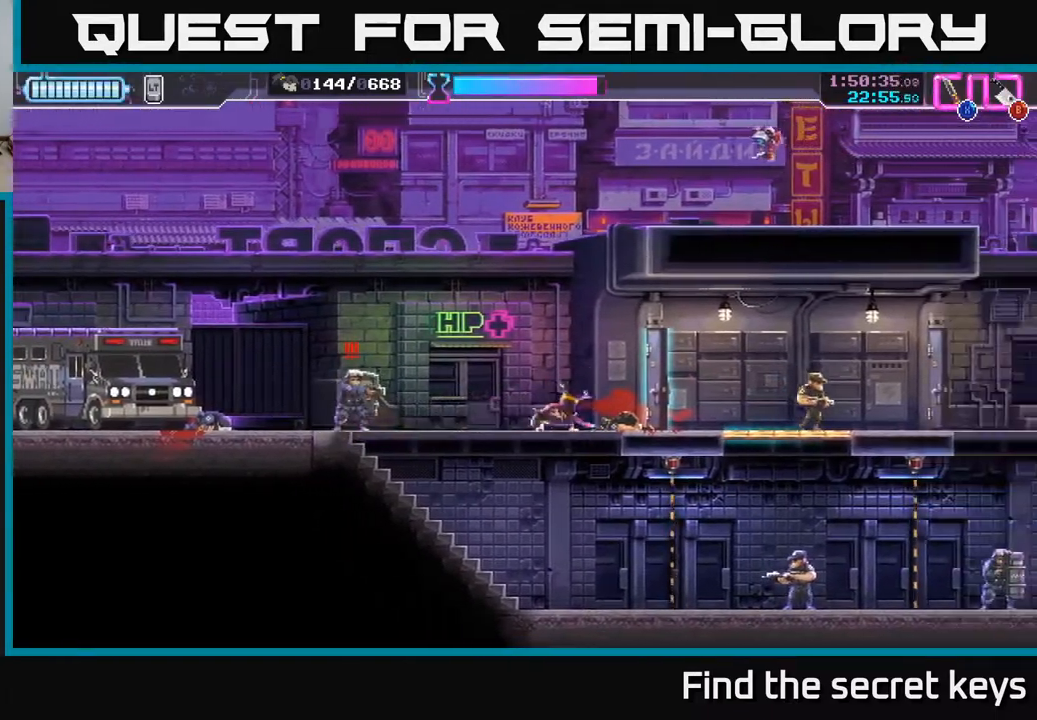
{"buttons": [], "left_stick": "left", "right_stick": "center", "events": [[50, "left_stick", "center"], [167, "left_stick", "left"]]}
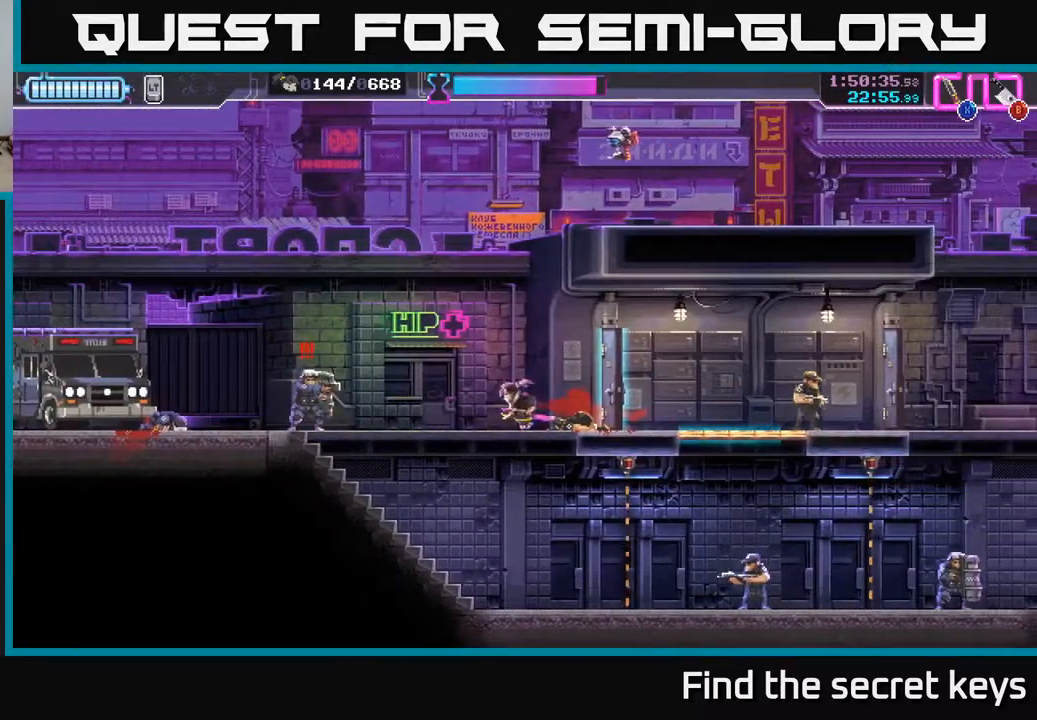
{"buttons": ["R2"], "left_stick": "left", "right_stick": "center", "events": [[17, "R2", "down"], [367, "R2", "up"], [467, "R2", "down"]]}
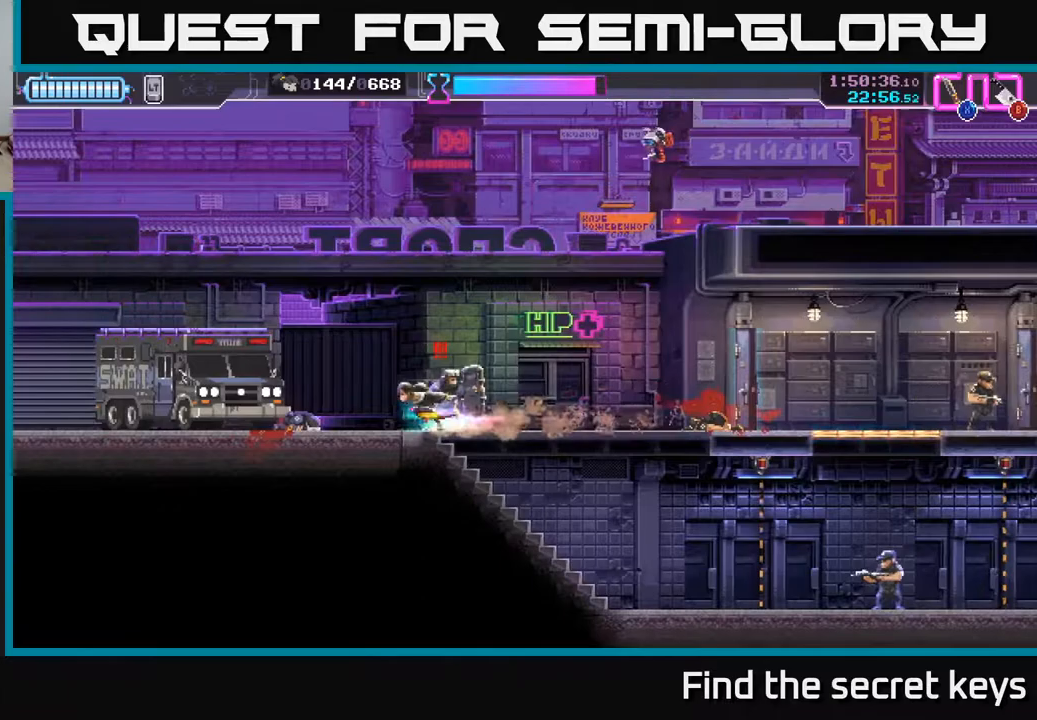
{"buttons": [], "left_stick": "center", "right_stick": "center", "events": [[50, "left_stick", "right"], [100, "R2", "up"], [183, "X", "down"], [200, "left_stick", "center"], [267, "X", "up"]]}
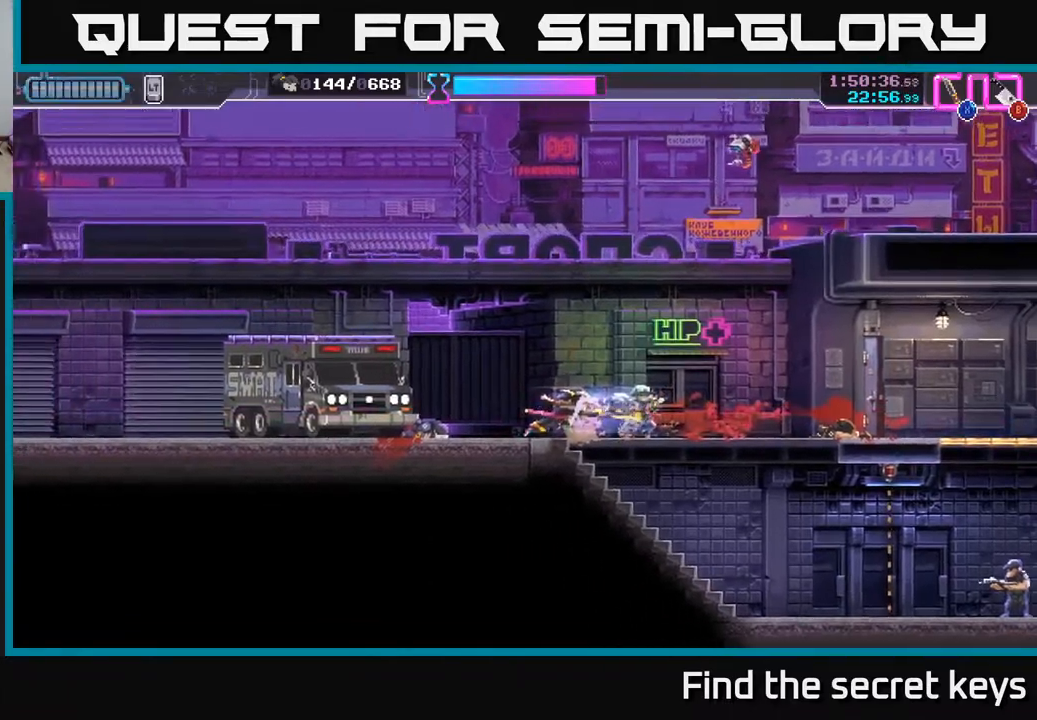
{"buttons": [], "left_stick": "right", "right_stick": "center", "events": [[150, "left_stick", "right"], [250, "left_stick", "up"], [283, "B", "down"], [333, "B", "up"], [500, "left_stick", "right"]]}
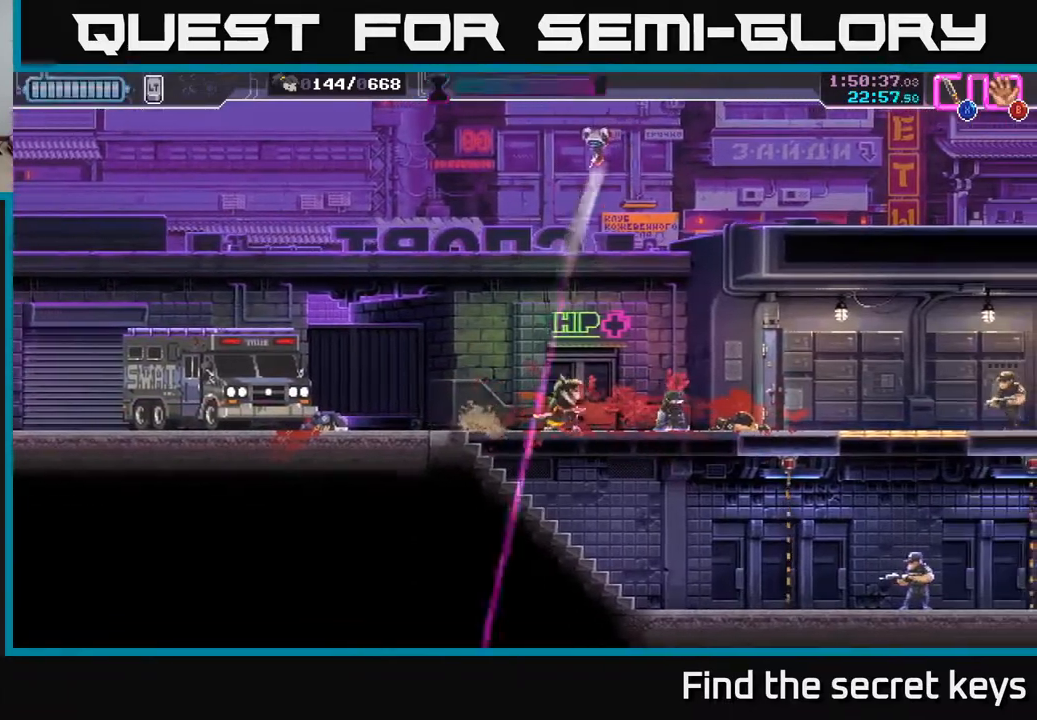
{"buttons": [], "left_stick": "center", "right_stick": "center", "events": [[150, "left_stick", "center"]]}
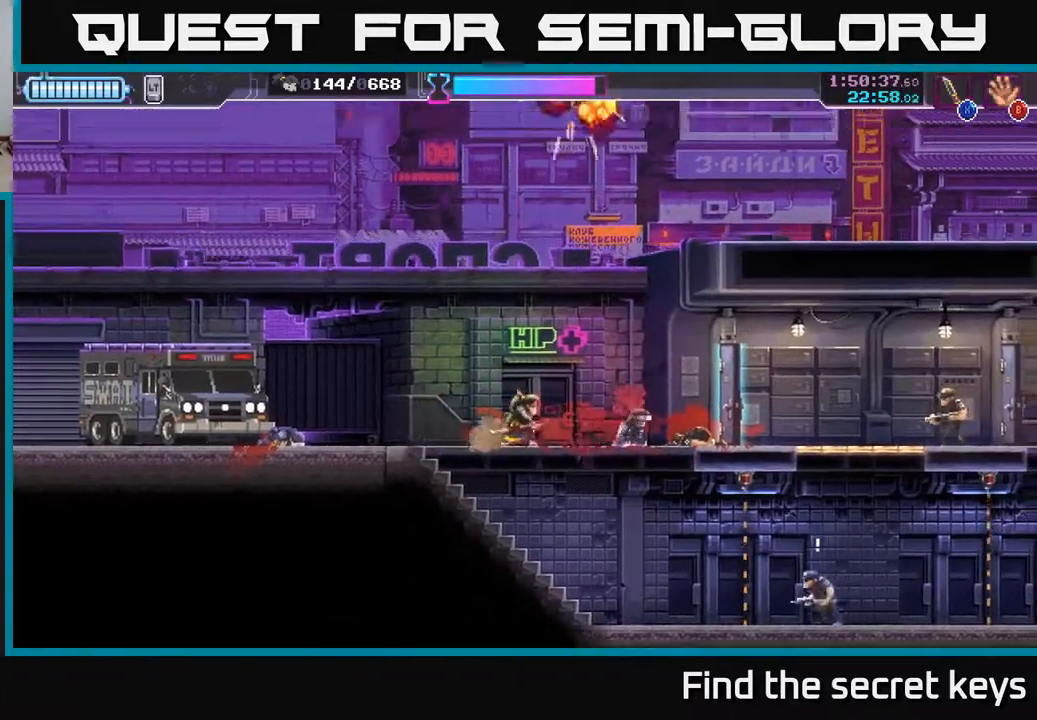
{"buttons": [], "left_stick": "center", "right_stick": "center", "events": []}
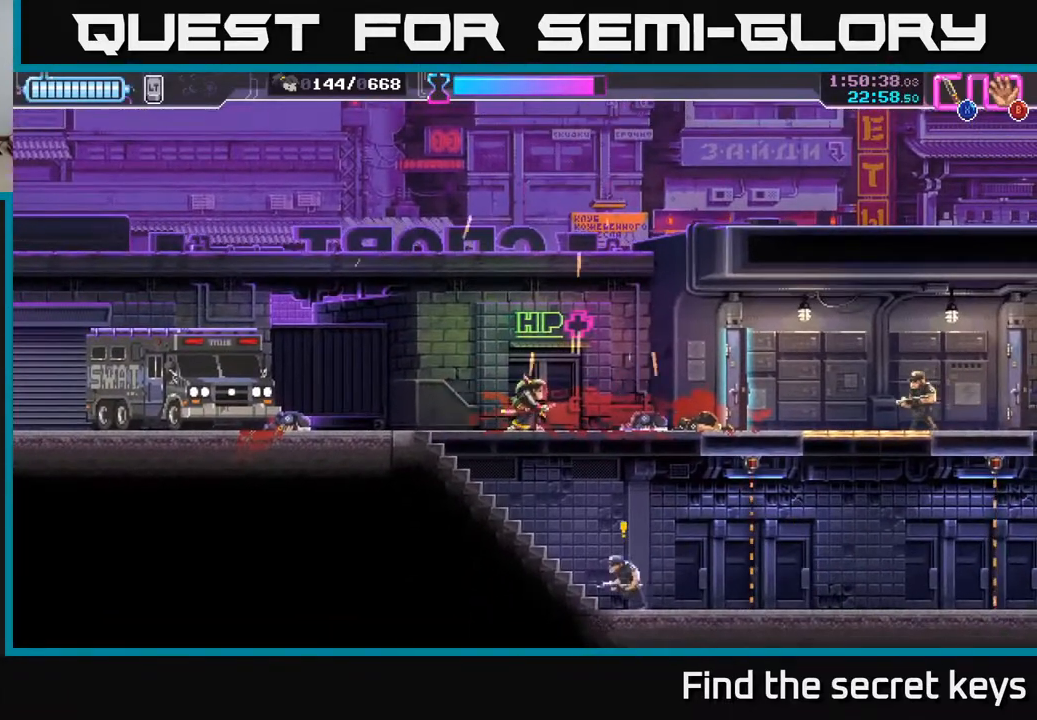
{"buttons": [], "left_stick": "left", "right_stick": "center", "events": [[217, "left_stick", "right"], [267, "left_stick", "down"], [317, "X", "down"], [383, "X", "up"], [400, "left_stick", "down-left"], [500, "left_stick", "left"]]}
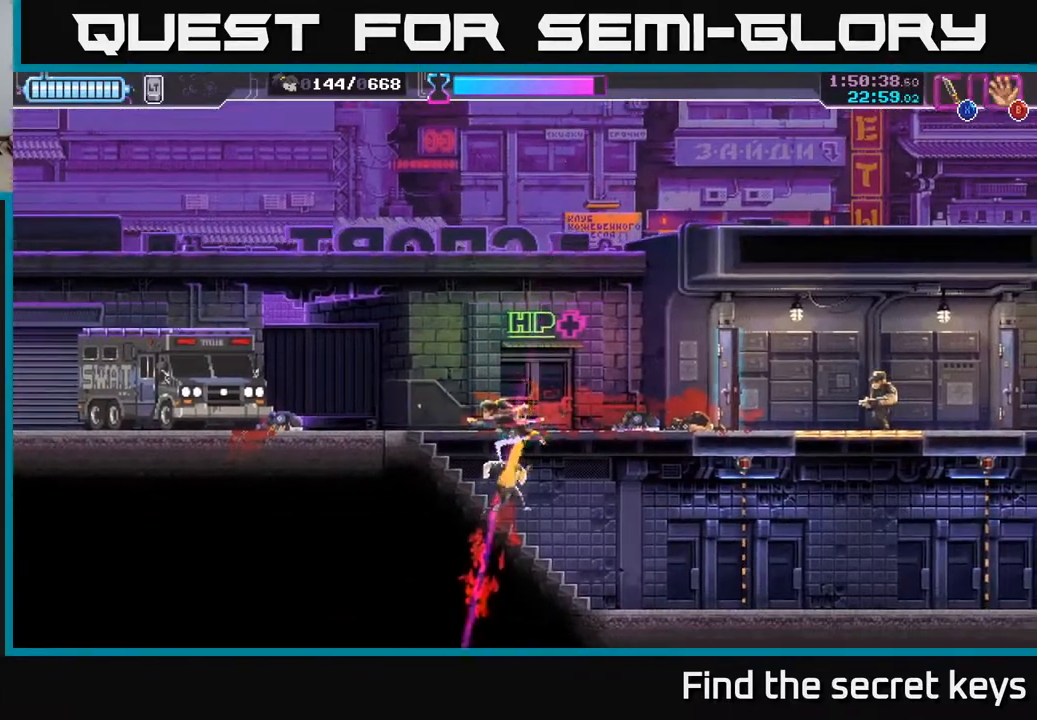
{"buttons": ["A"], "left_stick": "right", "right_stick": "center", "events": [[167, "left_stick", "up-left"], [350, "left_stick", "center"], [433, "A", "down"], [483, "left_stick", "right"]]}
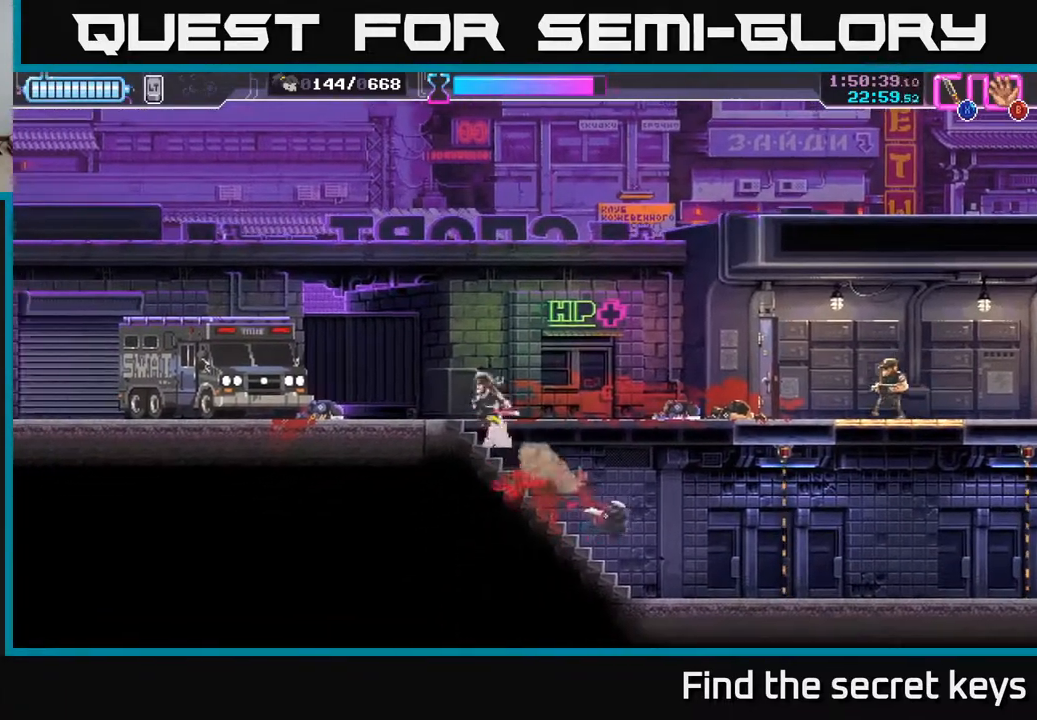
{"buttons": [], "left_stick": "center", "right_stick": "center", "events": [[100, "A", "up"], [500, "left_stick", "center"]]}
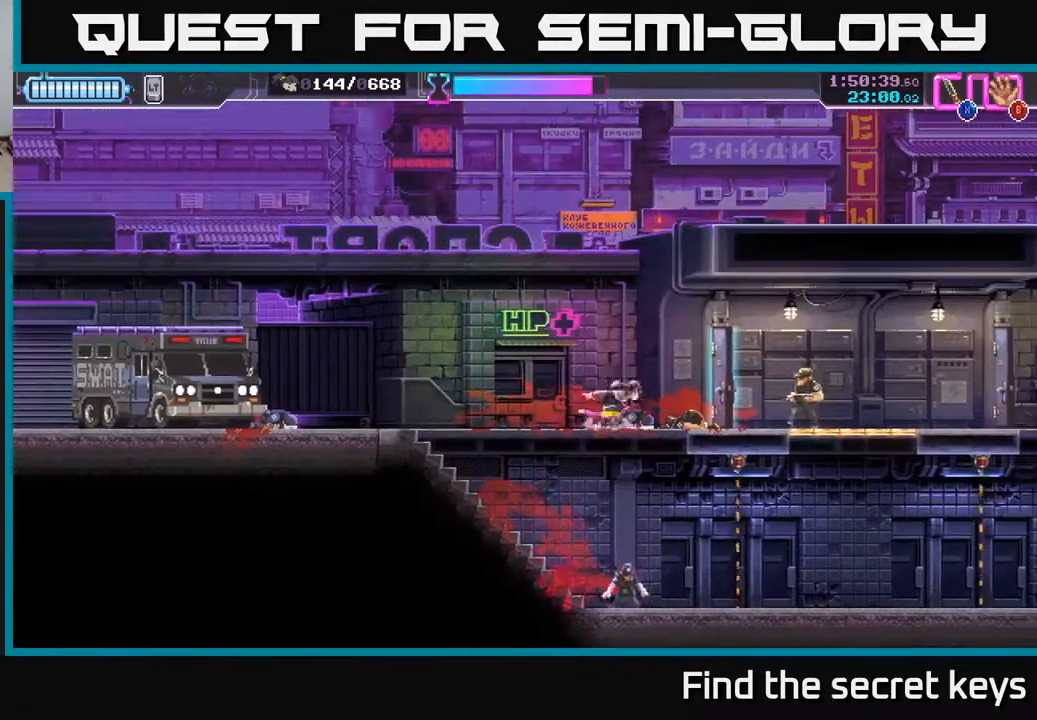
{"buttons": [], "left_stick": "right", "right_stick": "center", "events": [[217, "left_stick", "right"], [383, "X", "down"], [500, "X", "up"]]}
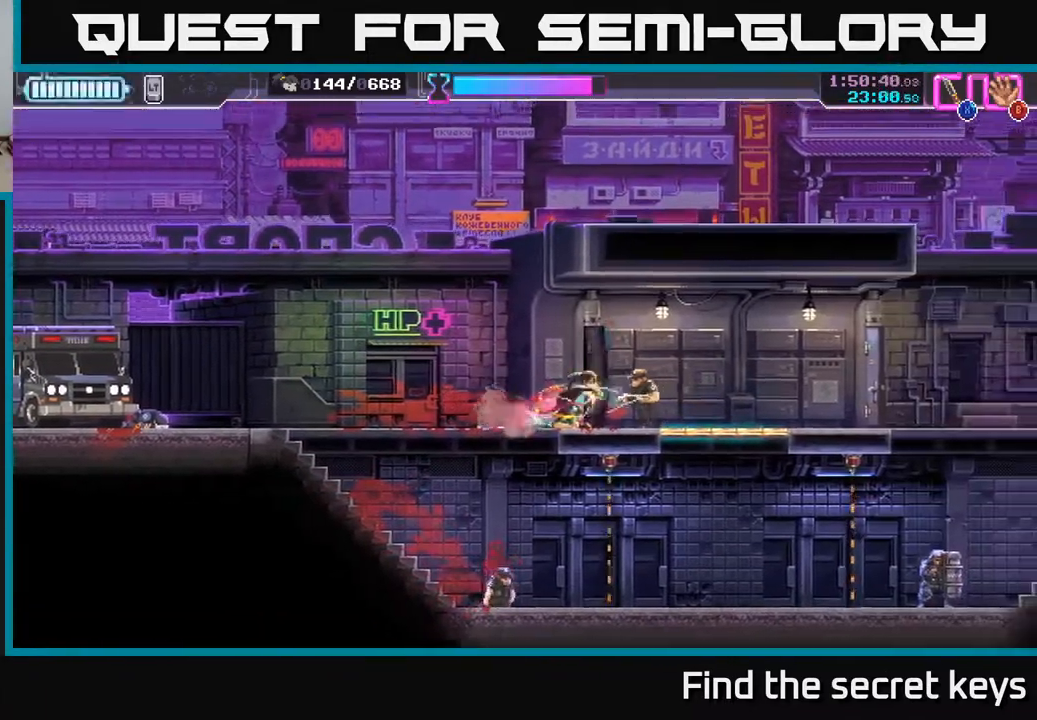
{"buttons": [], "left_stick": "right", "right_stick": "center", "events": [[133, "left_stick", "center"], [283, "left_stick", "right"]]}
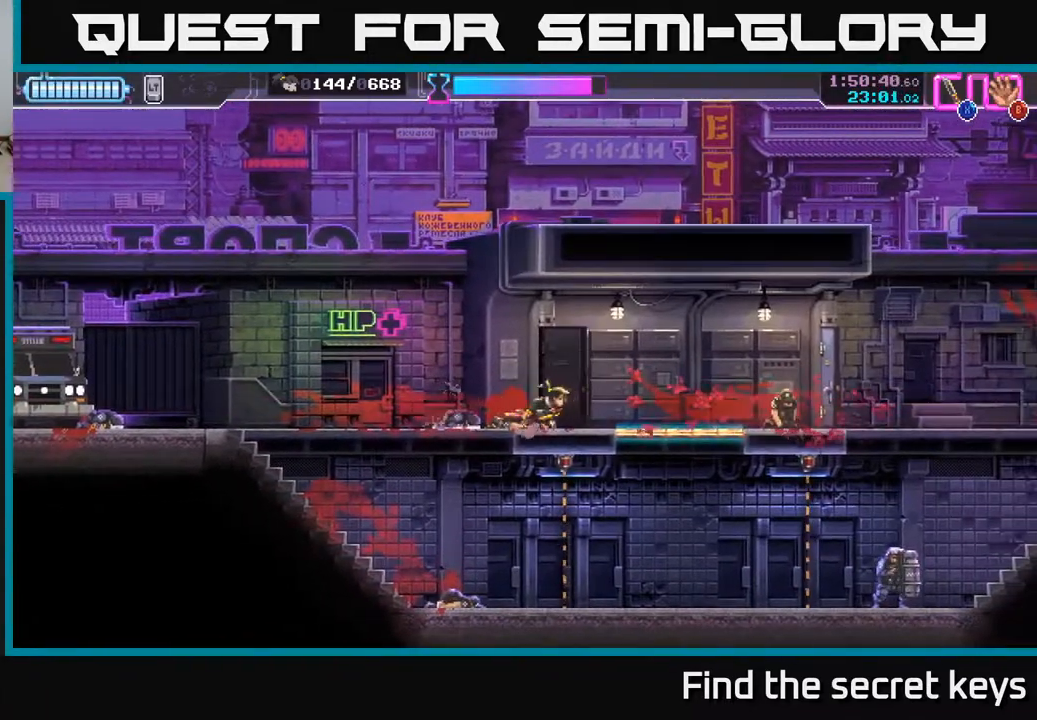
{"buttons": [], "left_stick": "right", "right_stick": "center", "events": [[283, "left_stick", "center"], [450, "left_stick", "right"]]}
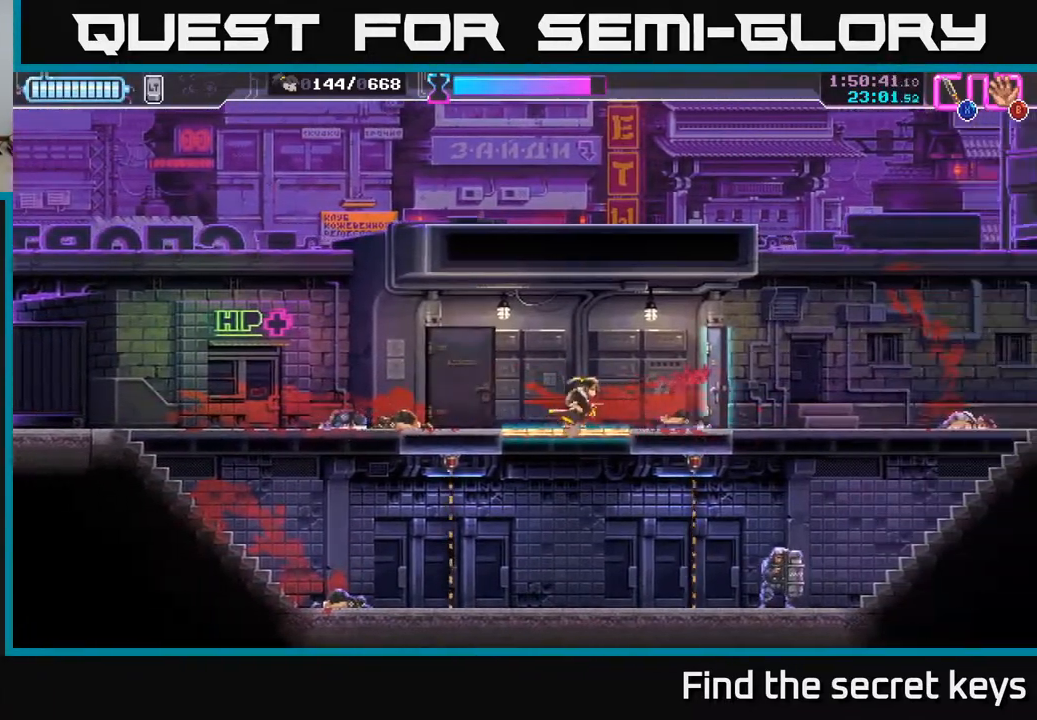
{"buttons": [], "left_stick": "down", "right_stick": "center", "events": [[467, "left_stick", "down"]]}
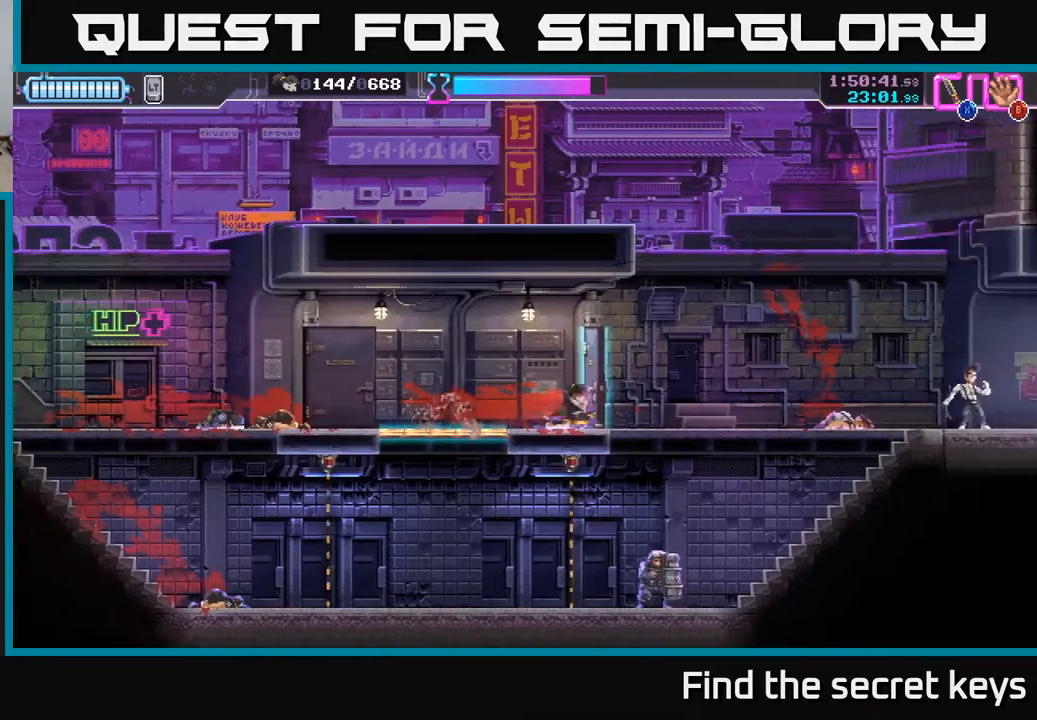
{"buttons": ["X"], "left_stick": "center", "right_stick": "center", "events": [[267, "left_stick", "right"], [433, "left_stick", "center"], [500, "X", "down"]]}
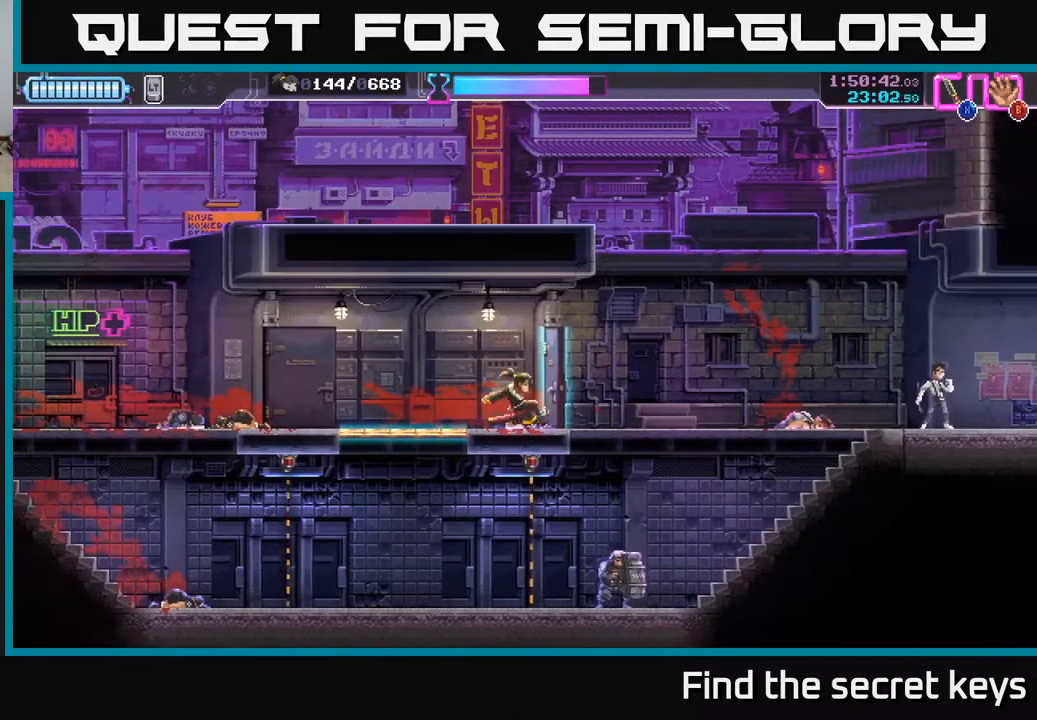
{"buttons": [], "left_stick": "right", "right_stick": "center", "events": [[67, "X", "up"], [367, "left_stick", "right"]]}
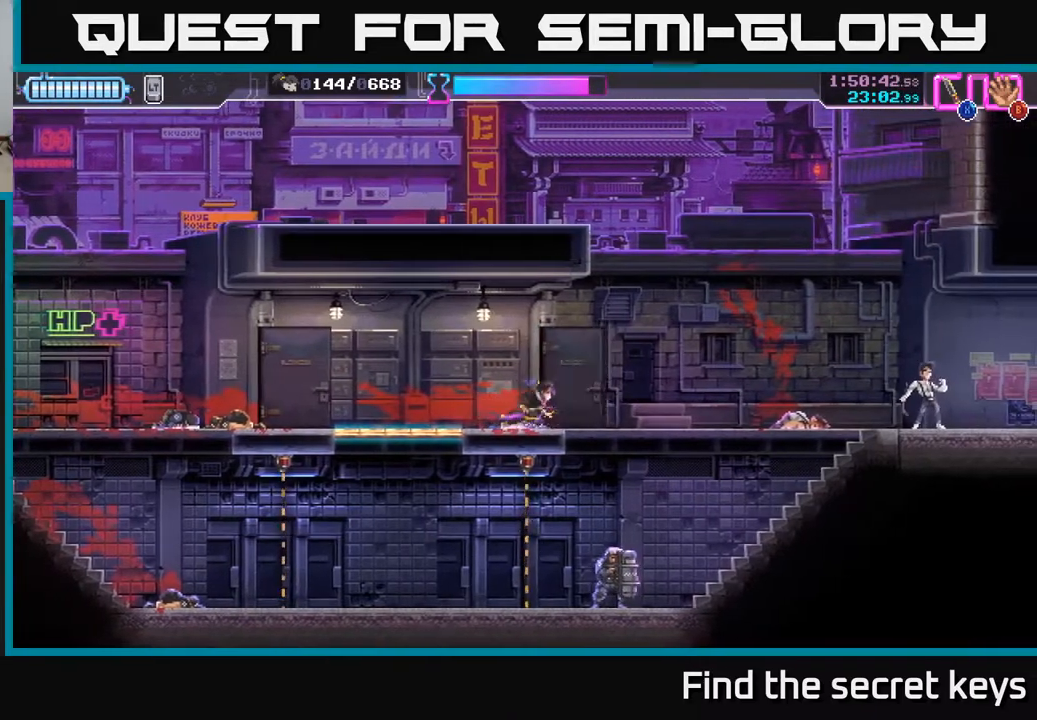
{"buttons": [], "left_stick": "down", "right_stick": "center", "events": [[67, "left_stick", "down"]]}
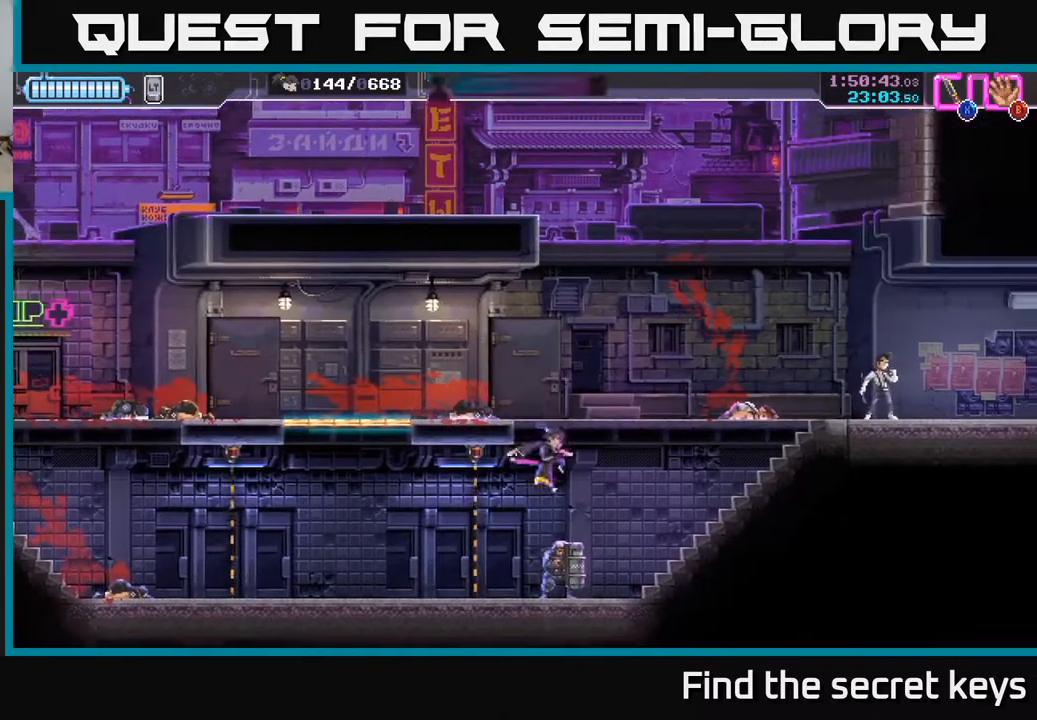
{"buttons": [], "left_stick": "right", "right_stick": "center", "events": [[50, "X", "down"], [133, "X", "up"], [250, "left_stick", "right"]]}
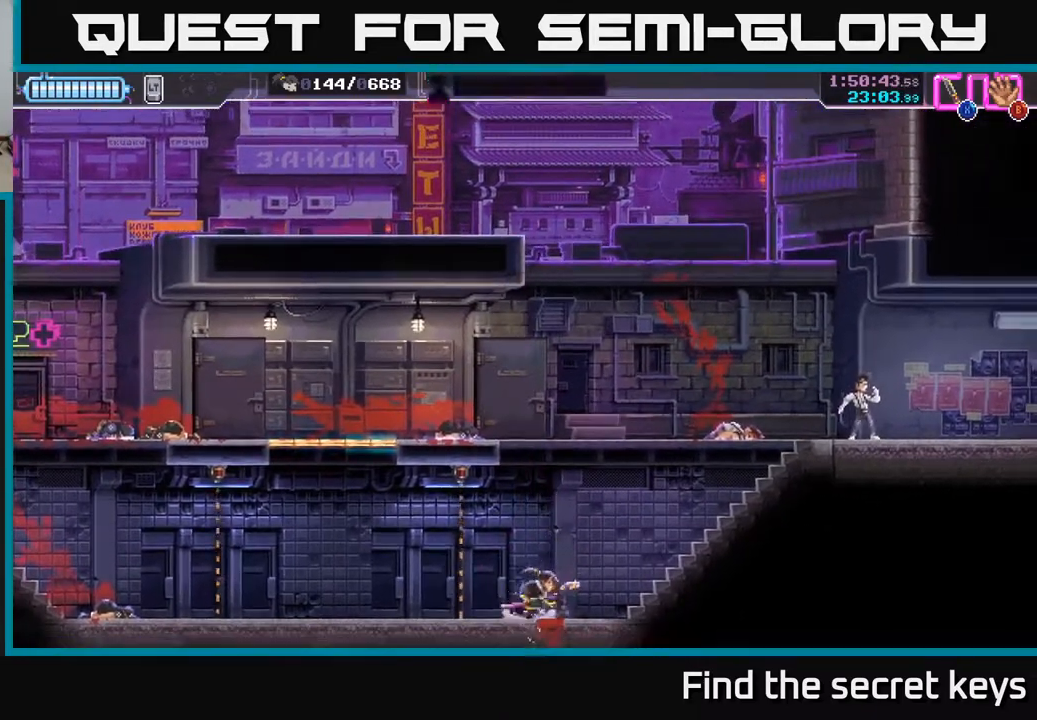
{"buttons": [], "left_stick": "right", "right_stick": "center", "events": []}
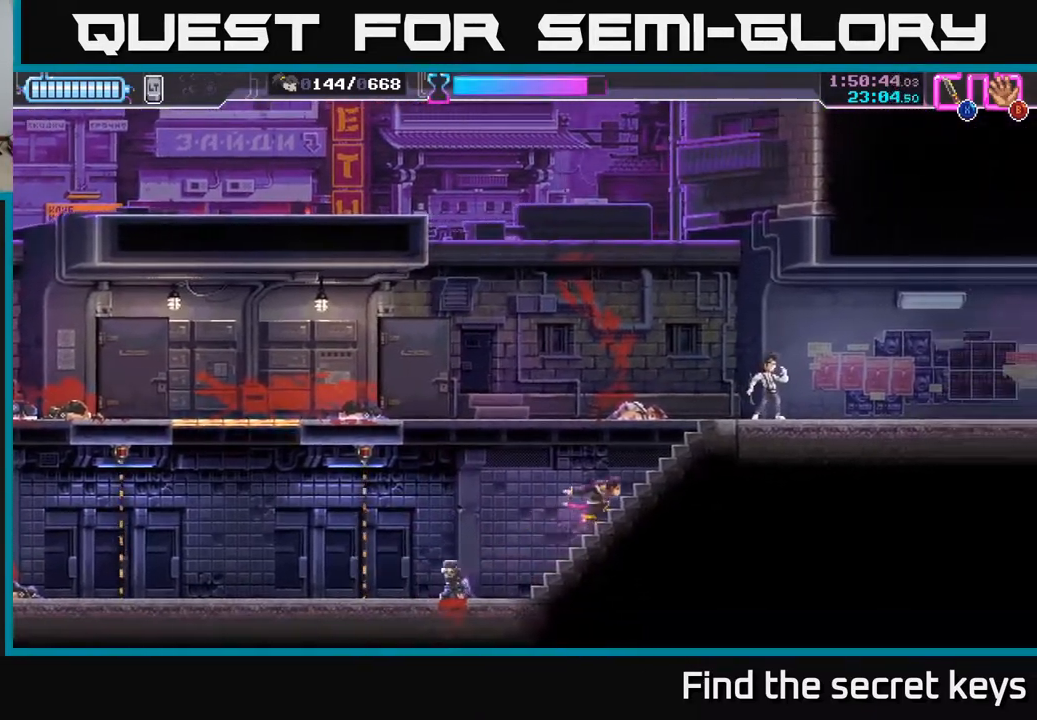
{"buttons": [], "left_stick": "right", "right_stick": "center", "events": [[267, "X", "down"], [350, "X", "up"]]}
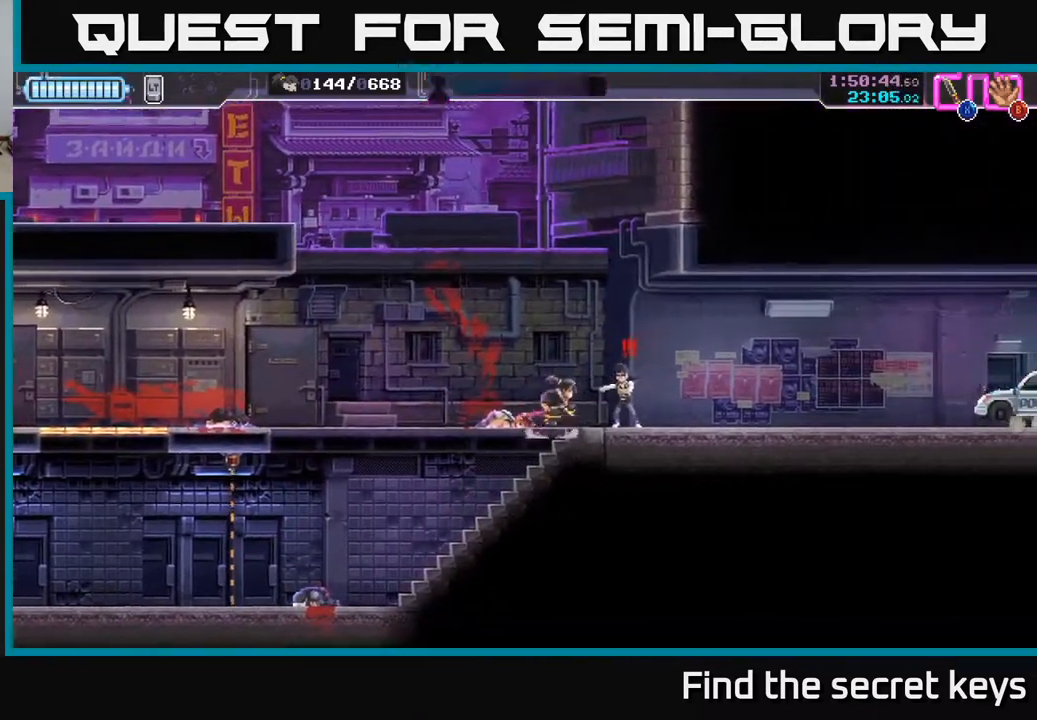
{"buttons": [], "left_stick": "left", "right_stick": "center", "events": [[67, "X", "down"], [133, "left_stick", "center"], [150, "X", "up"], [233, "left_stick", "right"], [333, "left_stick", "left"]]}
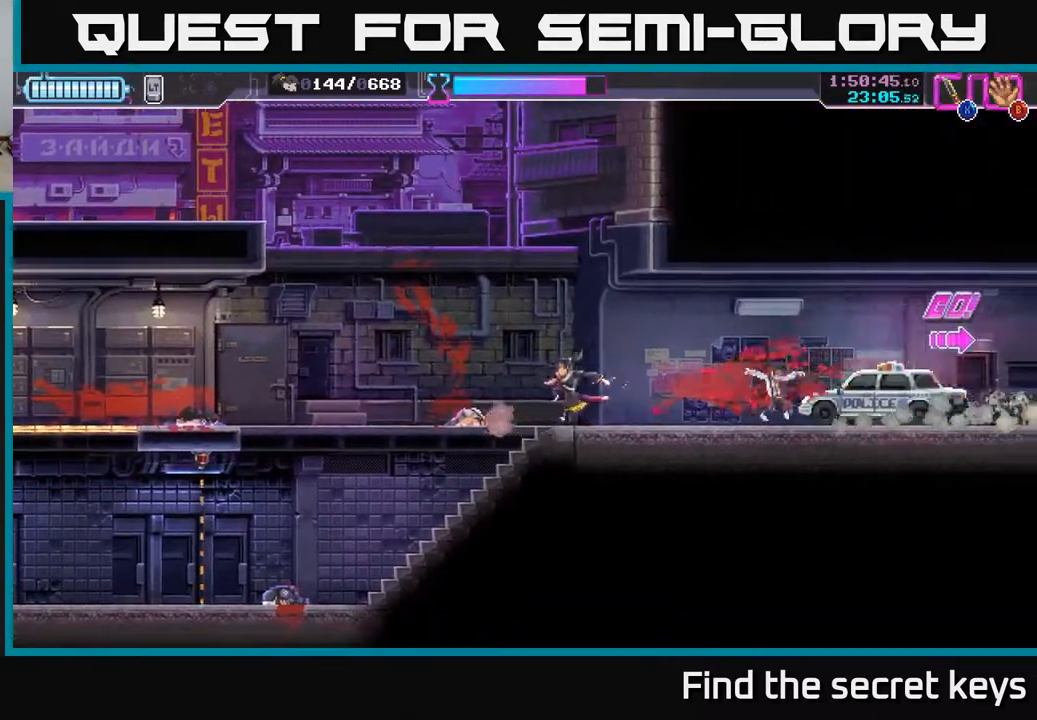
{"buttons": [], "left_stick": "left", "right_stick": "center", "events": [[50, "R2", "down"], [200, "R2", "up"], [300, "left_stick", "center"], [367, "left_stick", "left"]]}
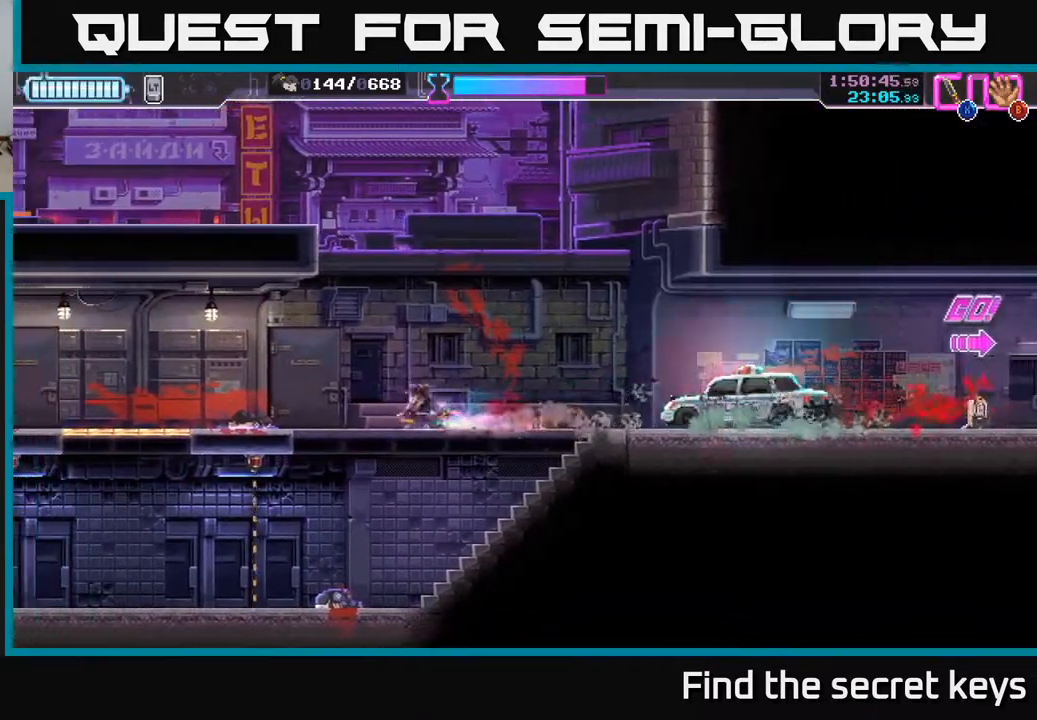
{"buttons": [], "left_stick": "right", "right_stick": "center", "events": [[33, "left_stick", "center"], [117, "left_stick", "down"], [267, "left_stick", "right"]]}
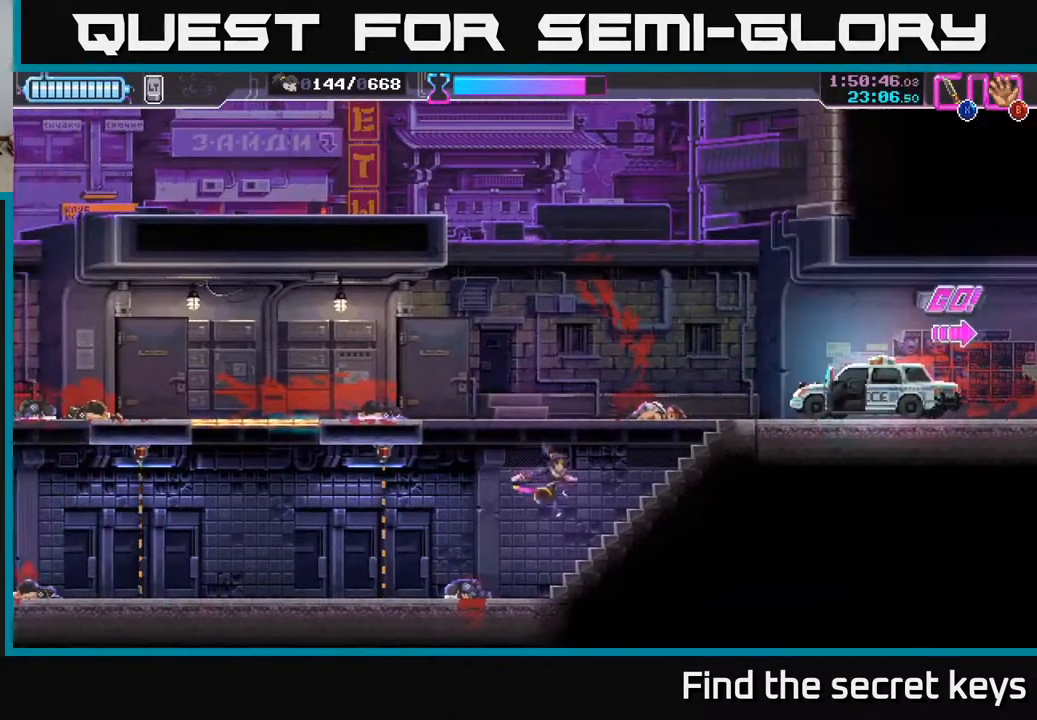
{"buttons": [], "left_stick": "right", "right_stick": "center", "events": [[183, "left_stick", "center"], [467, "left_stick", "right"]]}
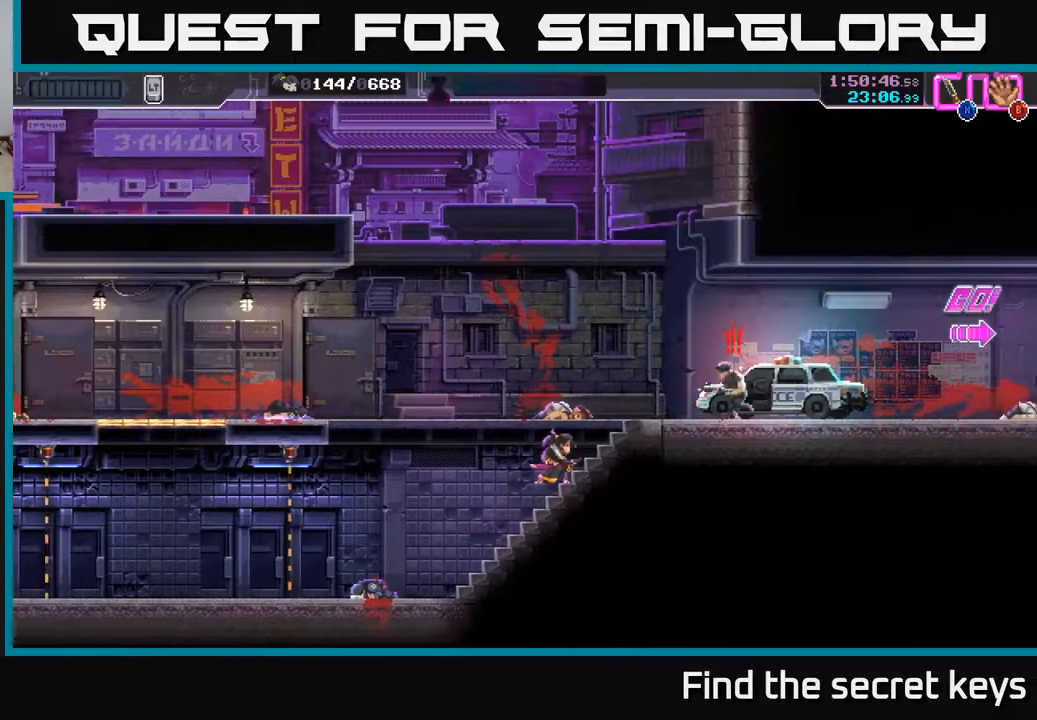
{"buttons": [], "left_stick": "right", "right_stick": "center", "events": [[217, "left_stick", "up-right"], [233, "X", "down"], [300, "X", "up"], [500, "left_stick", "right"]]}
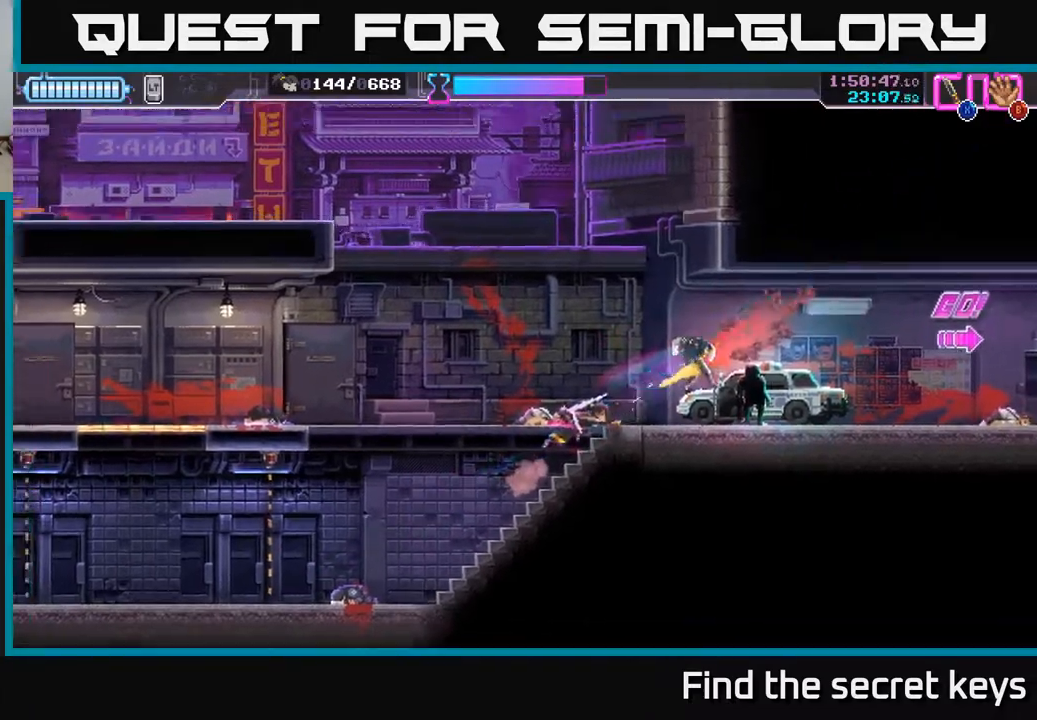
{"buttons": [], "left_stick": "right", "right_stick": "center", "events": [[283, "X", "down"], [367, "X", "up"]]}
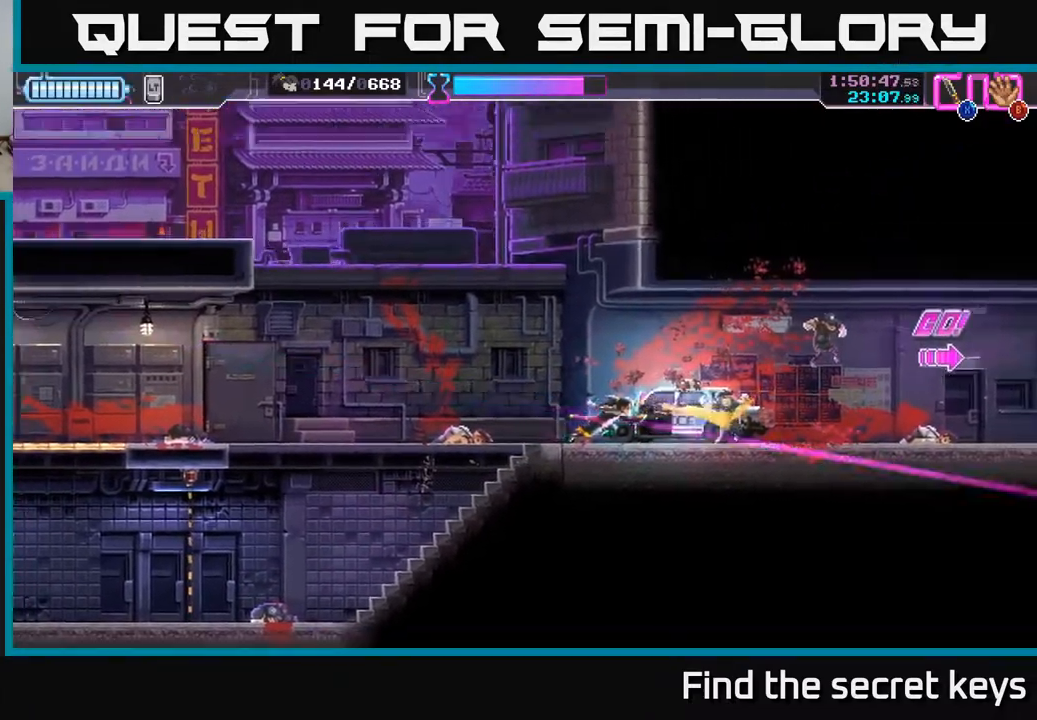
{"buttons": [], "left_stick": "right", "right_stick": "center", "events": [[250, "R2", "down"], [367, "R2", "up"]]}